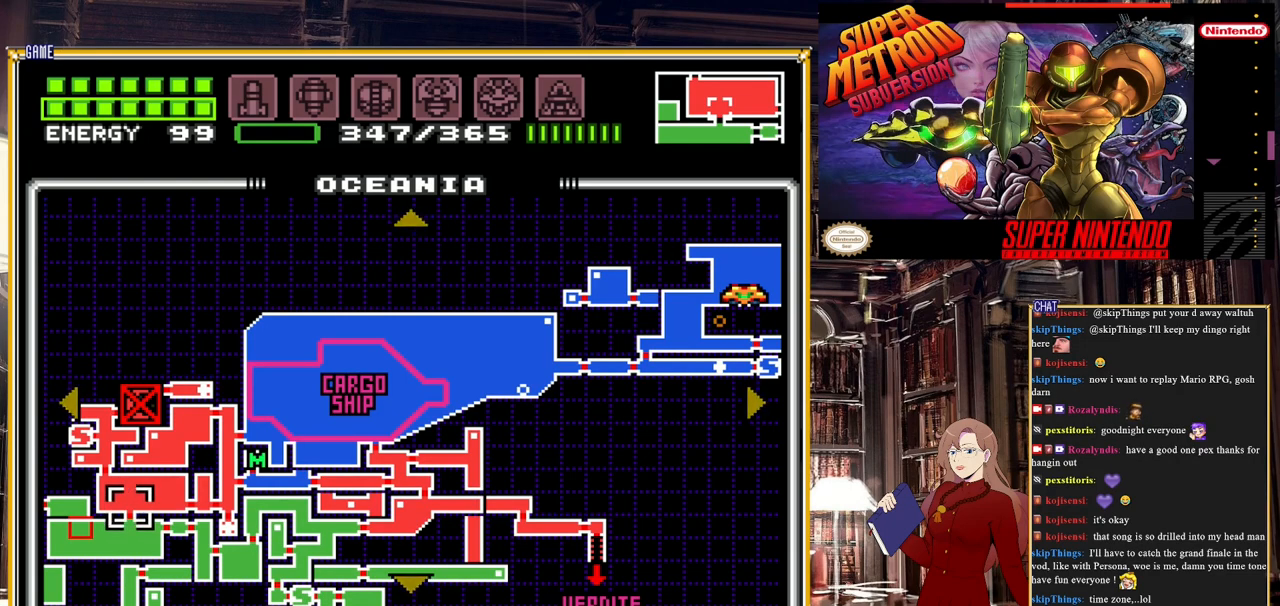
Gameplay with a controller (Nintendo layout); each line is a JSON object with the inputs held at the frame after it. "events" lists button and stick changes between this image and that frame as [ms after this image, input, new state], when the widget could be followed in between. Not read: L3 R3.
{"buttons": [], "events": [[233, "START", "down"], [467, "START", "up"]]}
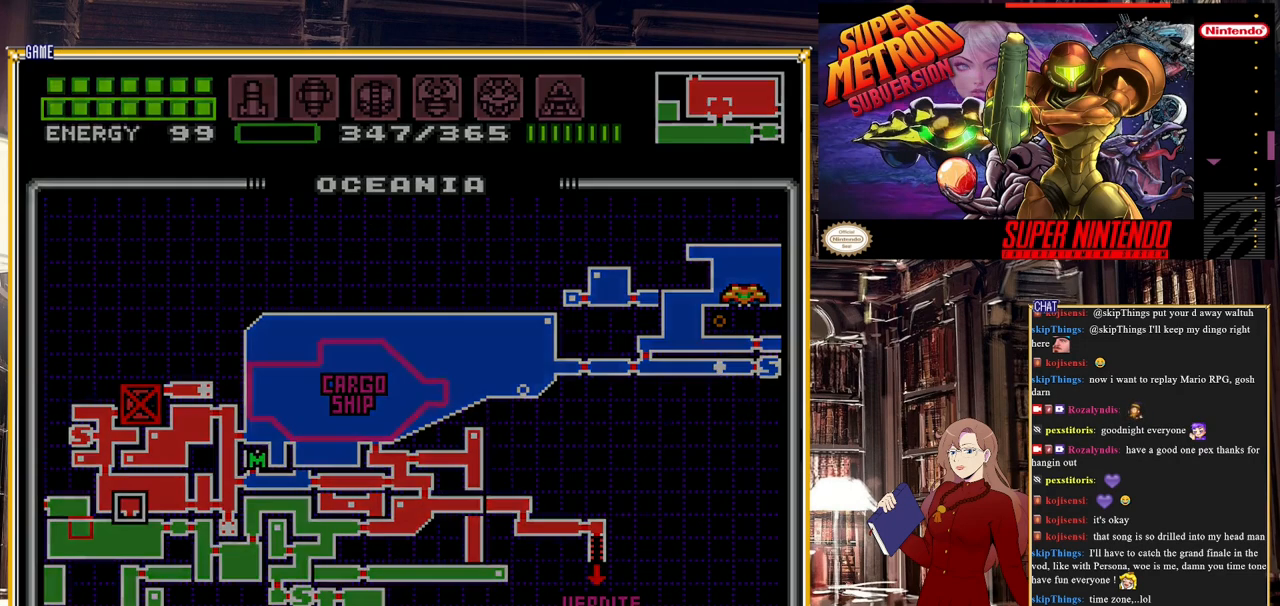
{"buttons": ["DPAD_RIGHT"], "events": [[283, "DPAD_RIGHT", "down"]]}
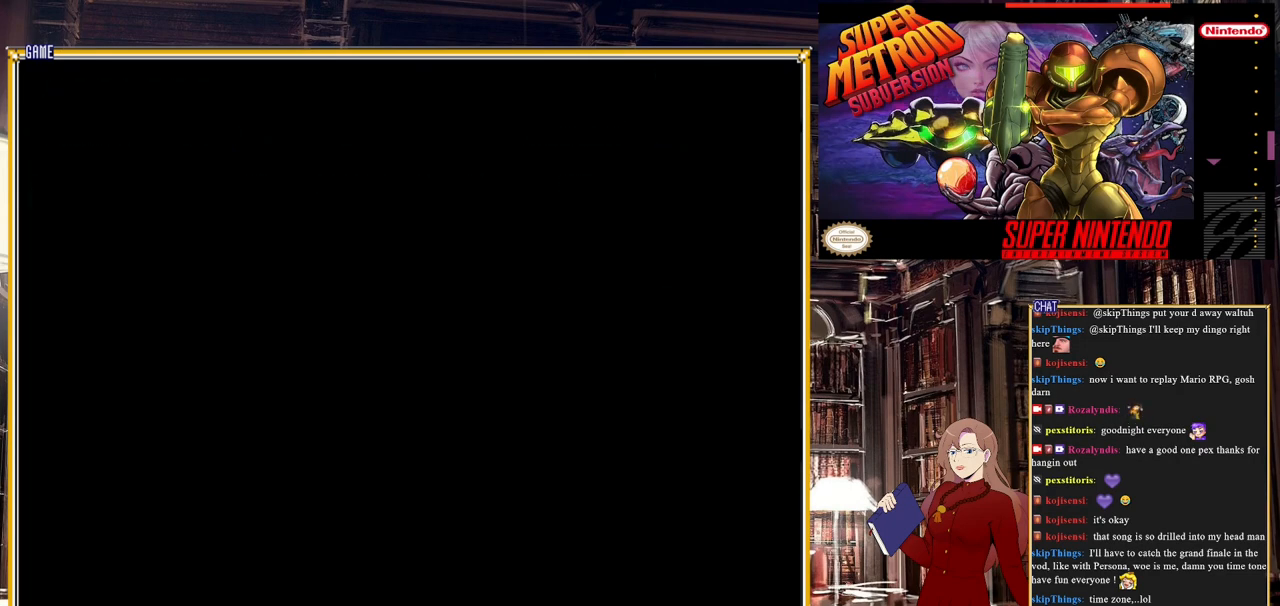
{"buttons": ["DPAD_RIGHT"], "events": []}
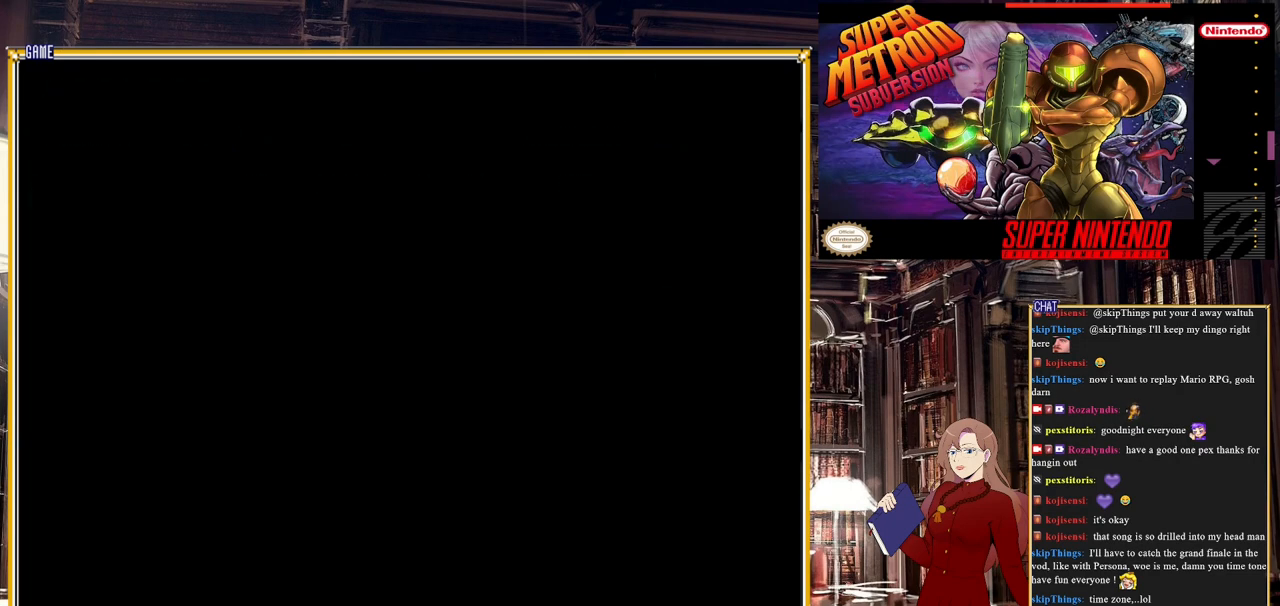
{"buttons": ["DPAD_RIGHT"], "events": []}
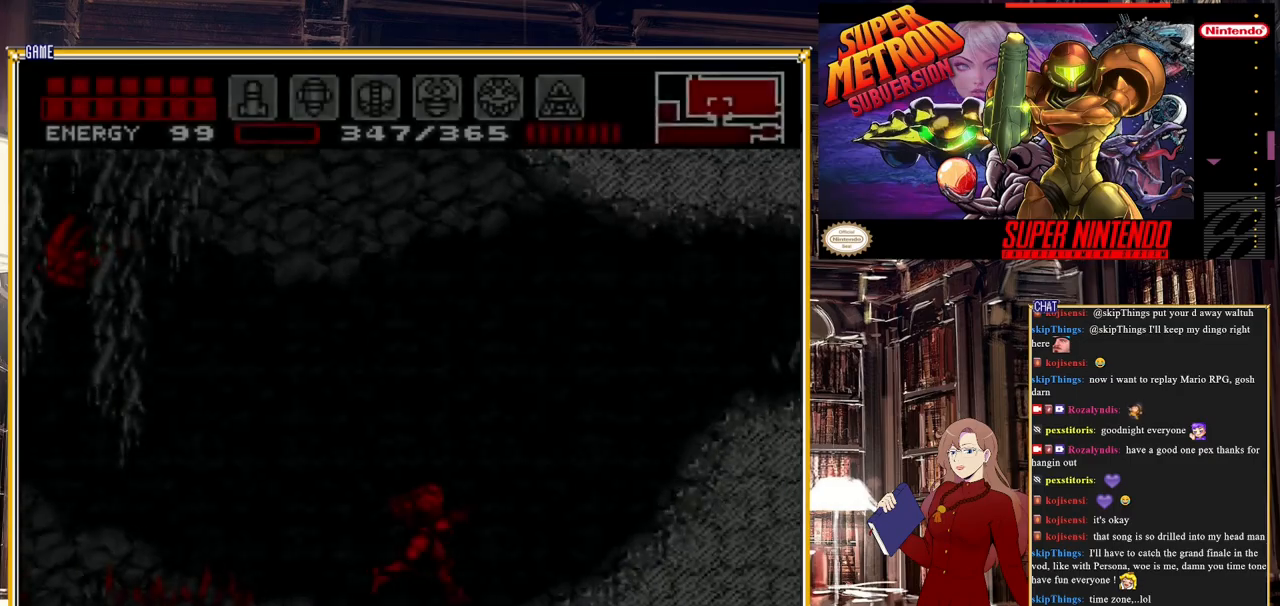
{"buttons": ["B", "DPAD_RIGHT"], "events": [[500, "B", "down"]]}
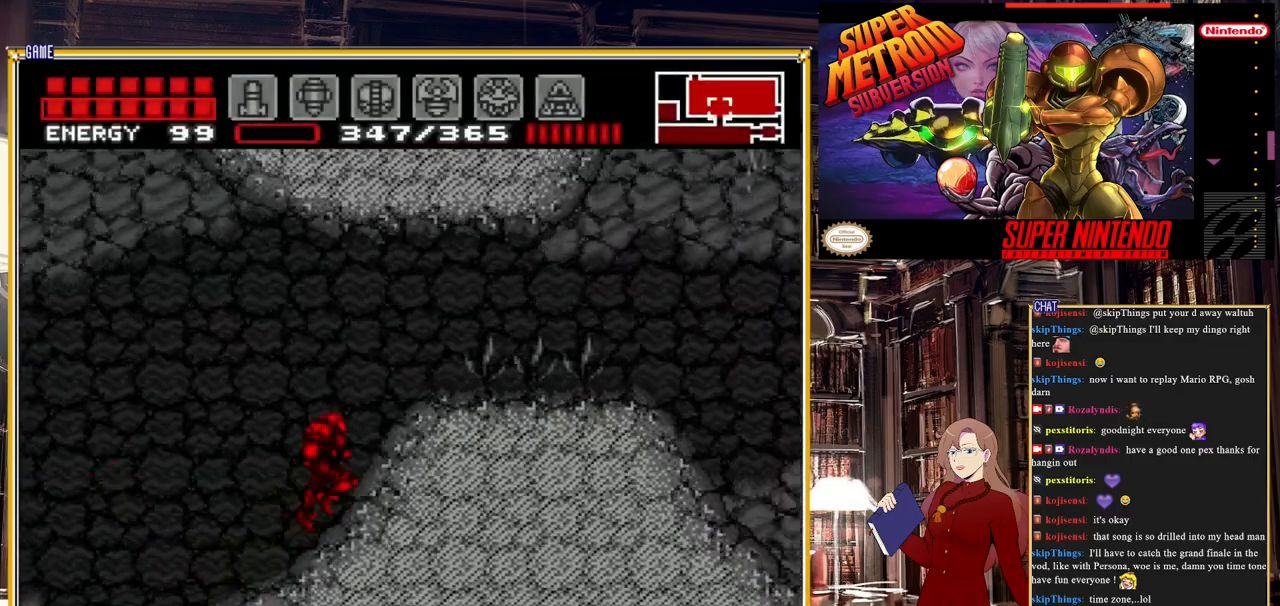
{"buttons": ["B", "DPAD_RIGHT"], "events": []}
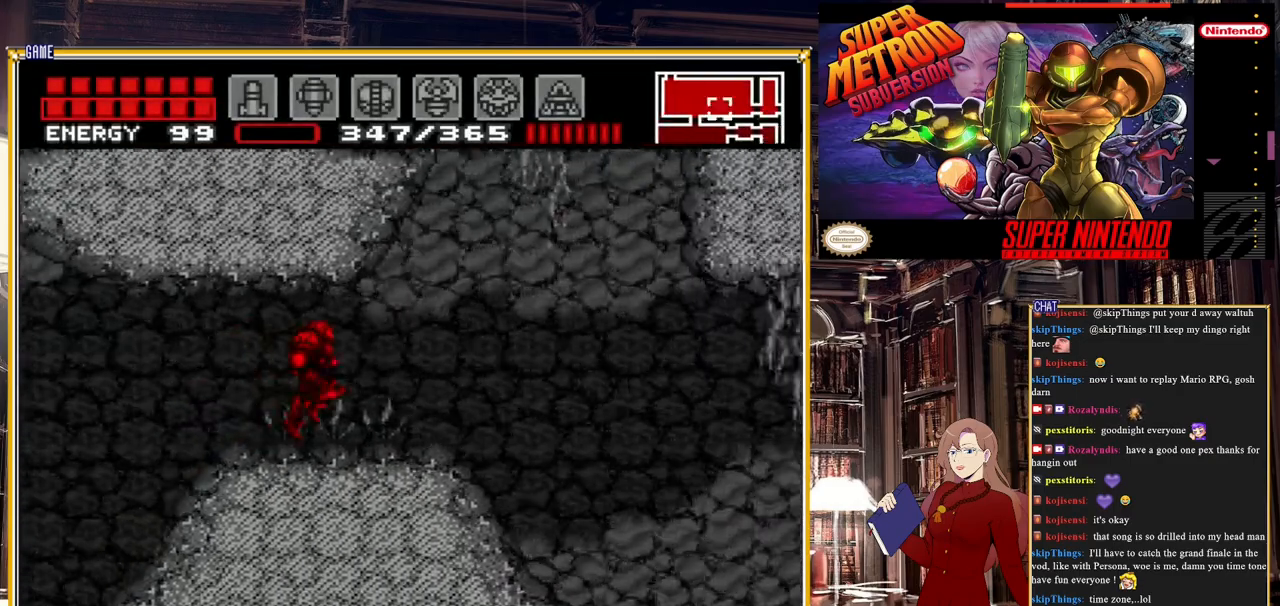
{"buttons": ["B", "DPAD_RIGHT"], "events": [[267, "A", "down"], [383, "A", "up"]]}
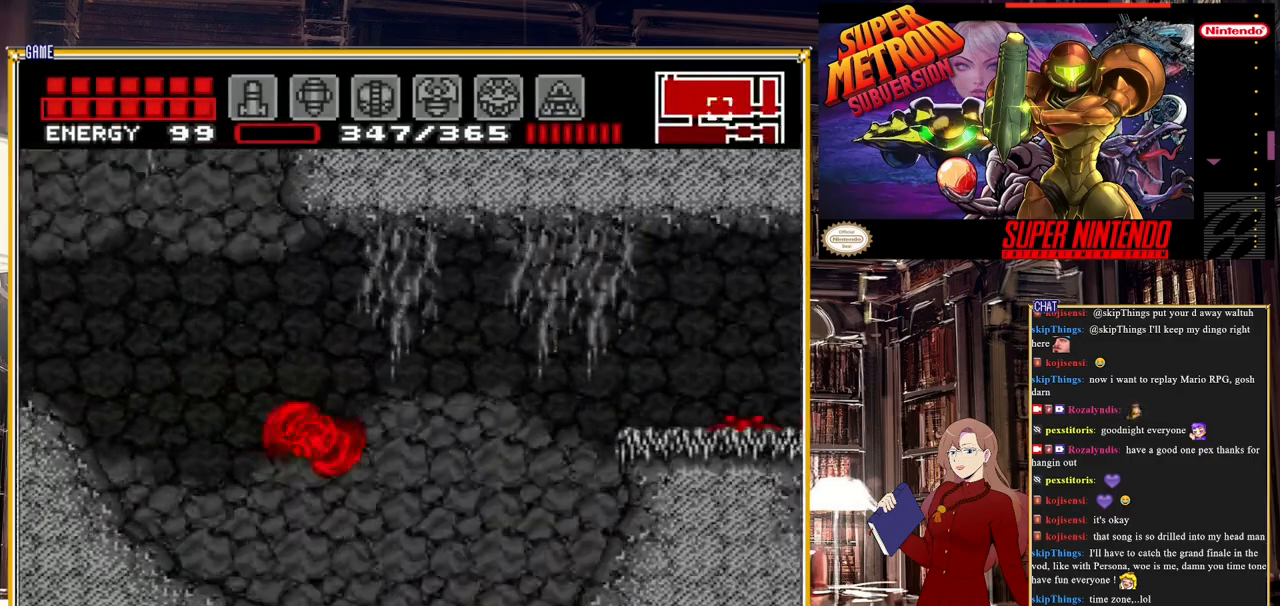
{"buttons": ["A", "B", "DPAD_RIGHT"], "events": [[217, "A", "down"]]}
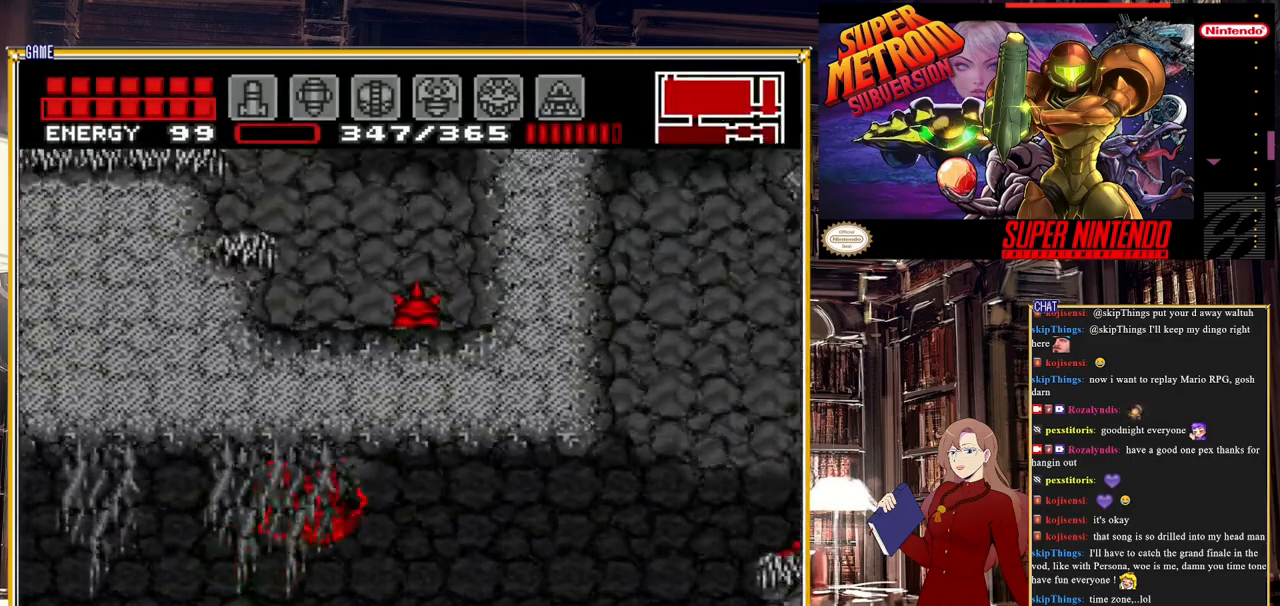
{"buttons": ["B", "DPAD_RIGHT"], "events": [[33, "A", "up"]]}
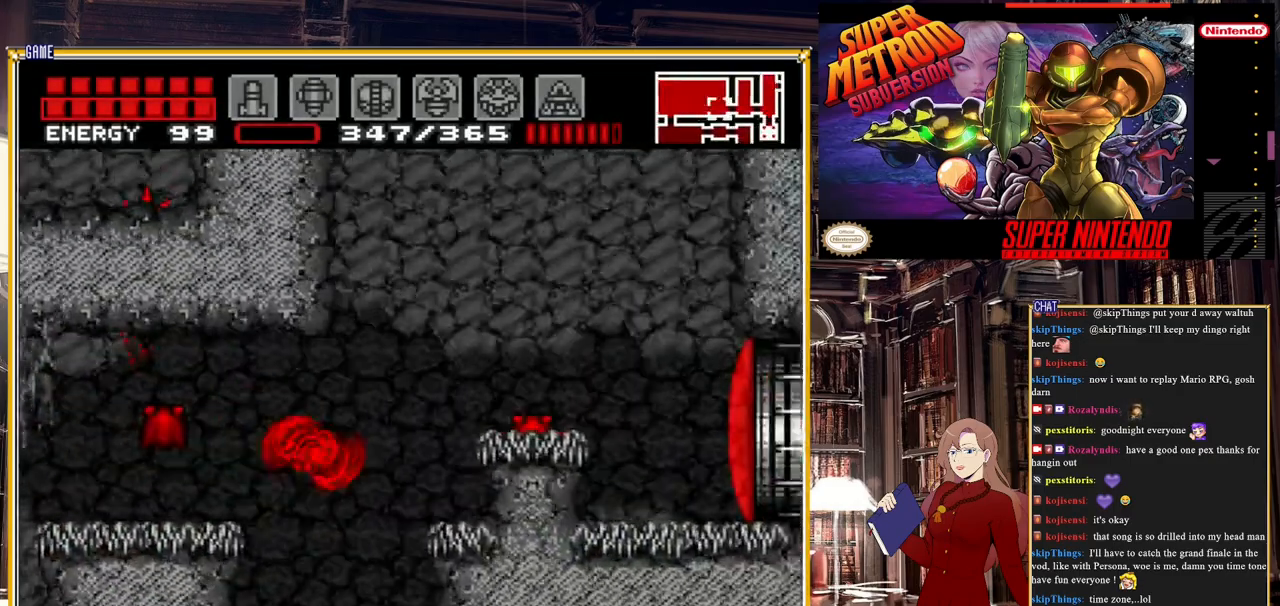
{"buttons": ["L1", "DPAD_RIGHT"], "events": [[133, "A", "down"], [333, "A", "up"], [400, "B", "up"], [500, "L1", "down"]]}
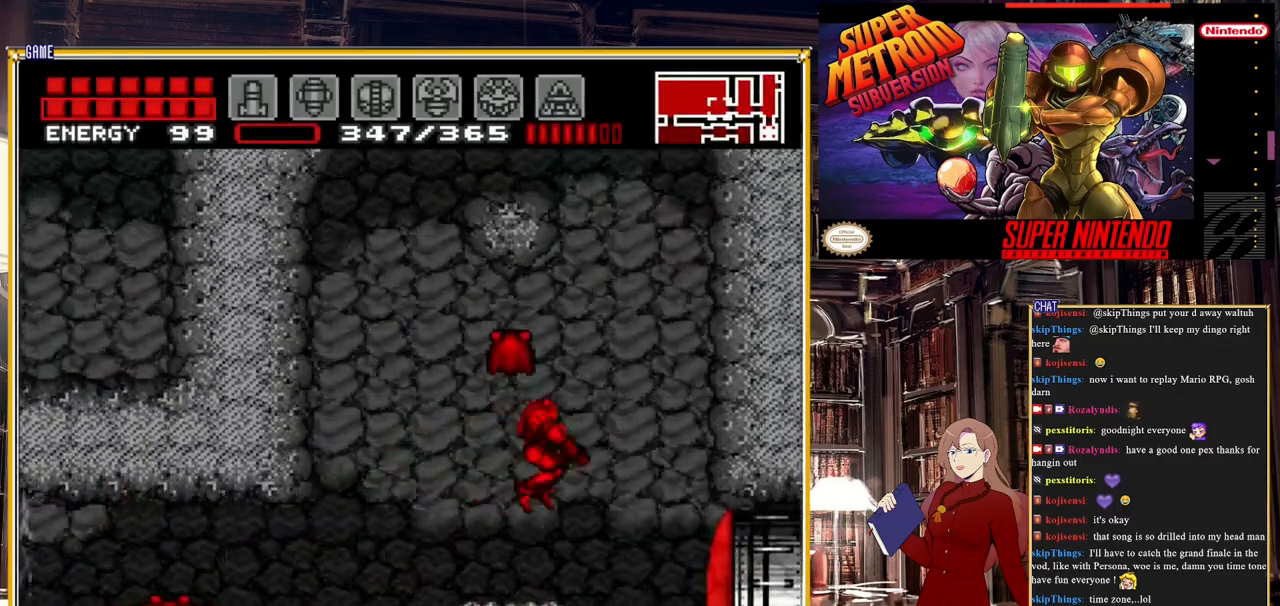
{"buttons": ["DPAD_RIGHT"], "events": [[167, "Y", "down"], [217, "L1", "up"], [283, "Y", "up"]]}
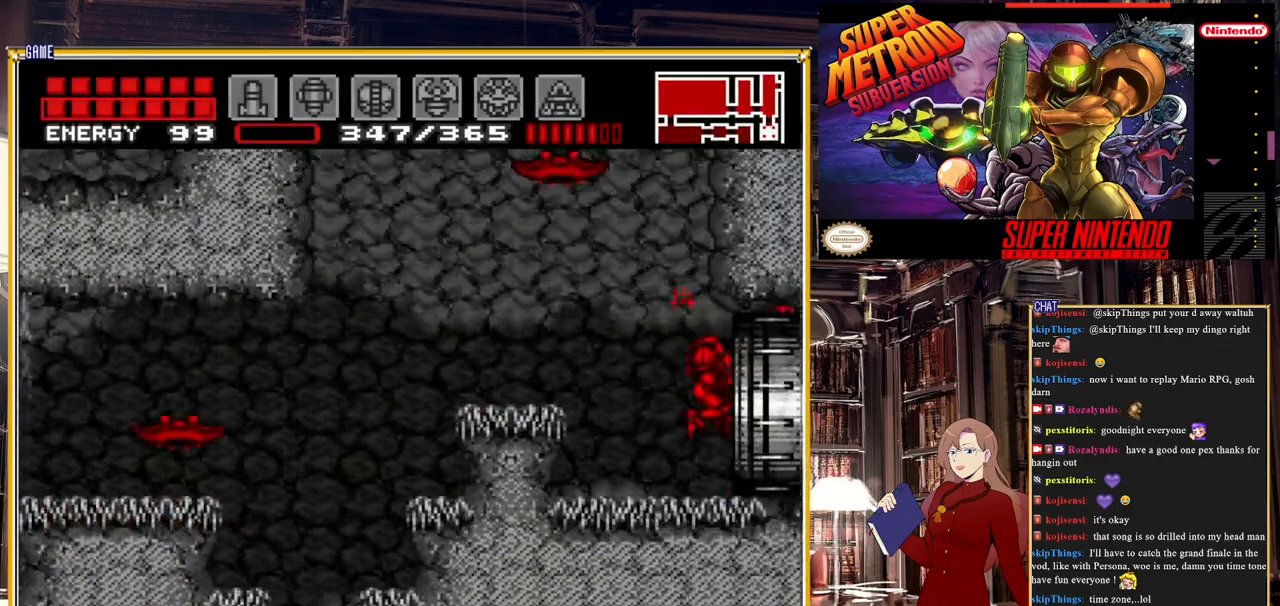
{"buttons": ["DPAD_RIGHT"], "events": []}
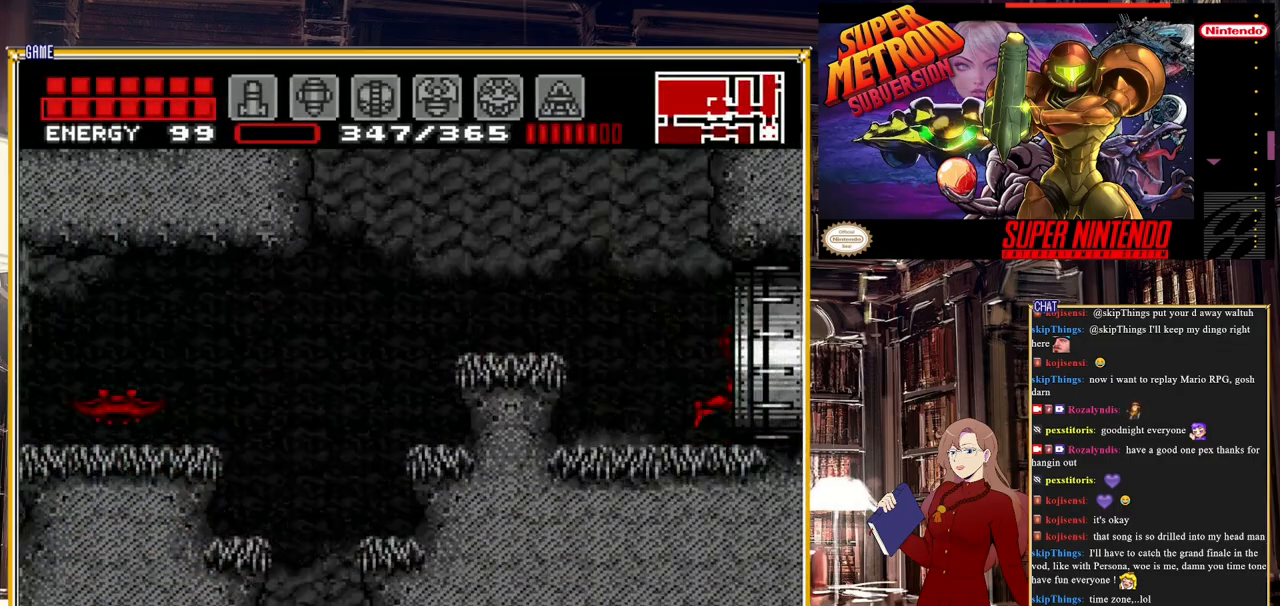
{"buttons": ["DPAD_RIGHT"], "events": []}
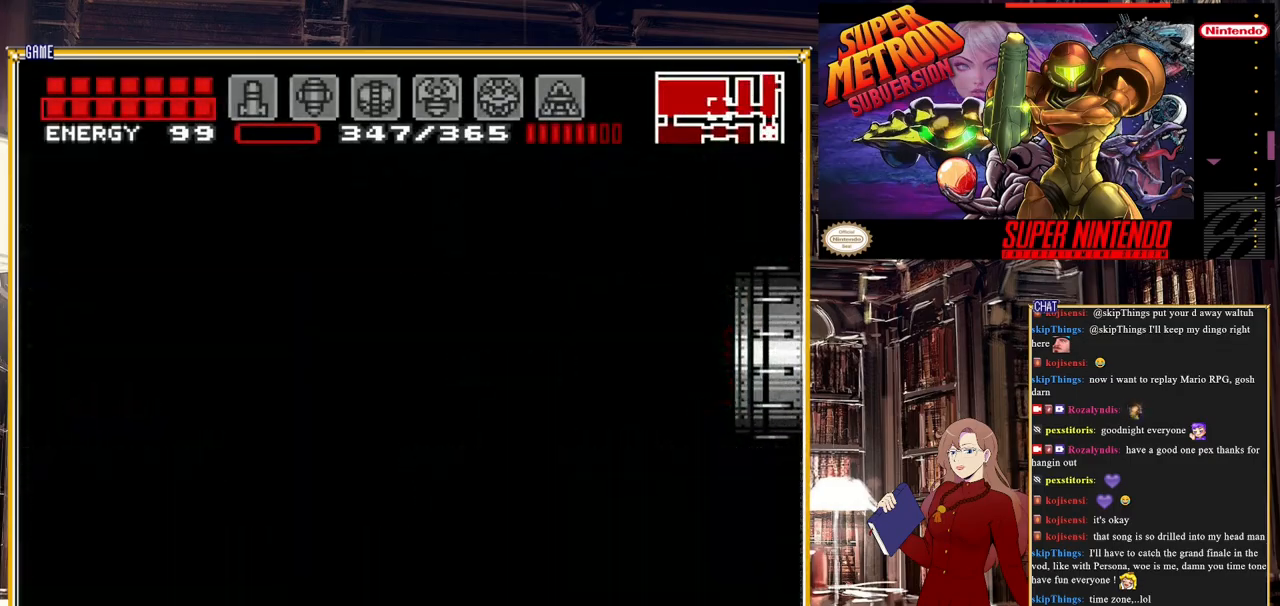
{"buttons": ["DPAD_RIGHT"], "events": []}
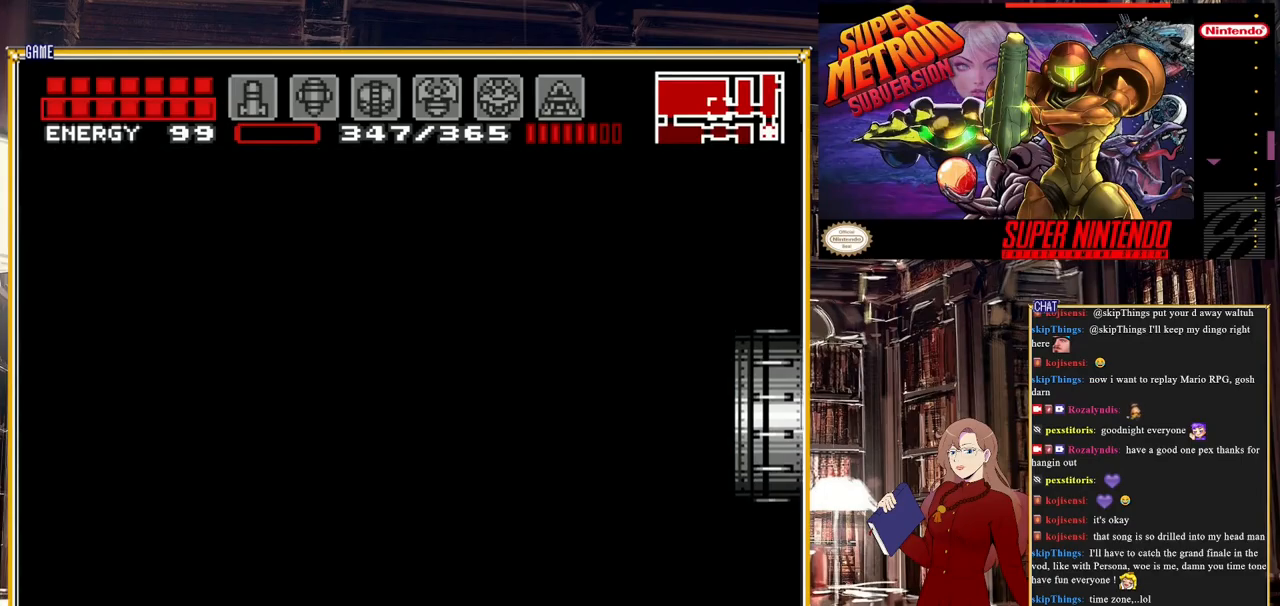
{"buttons": ["DPAD_RIGHT"], "events": []}
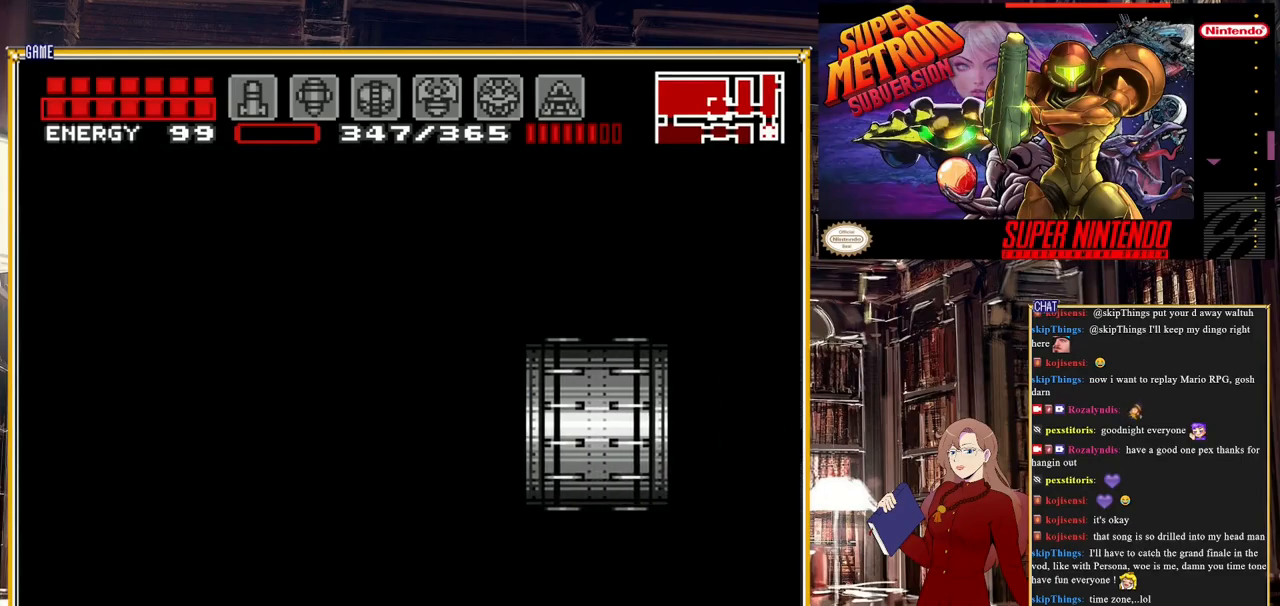
{"buttons": ["DPAD_RIGHT"], "events": []}
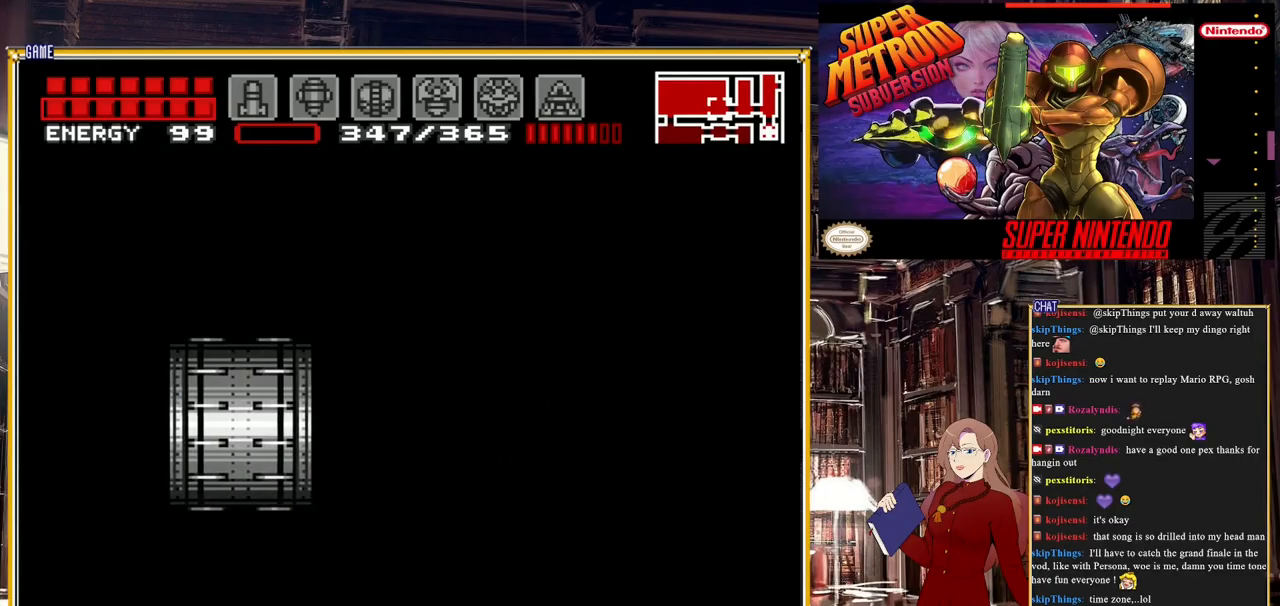
{"buttons": ["DPAD_RIGHT"], "events": []}
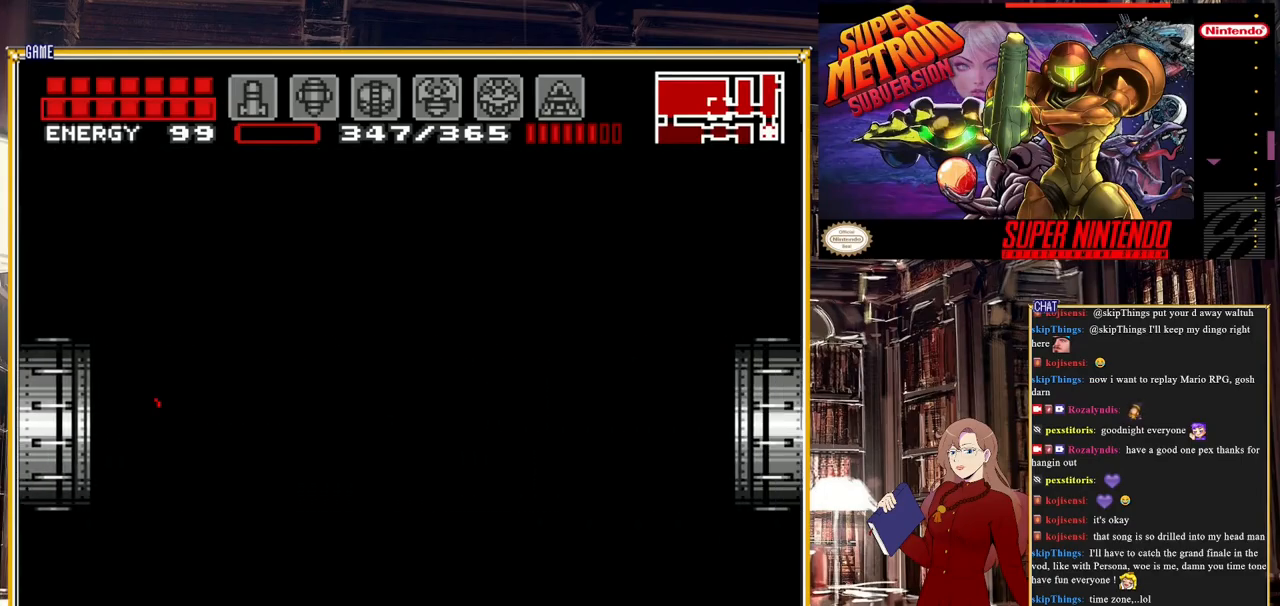
{"buttons": ["B", "DPAD_RIGHT"], "events": [[183, "B", "down"]]}
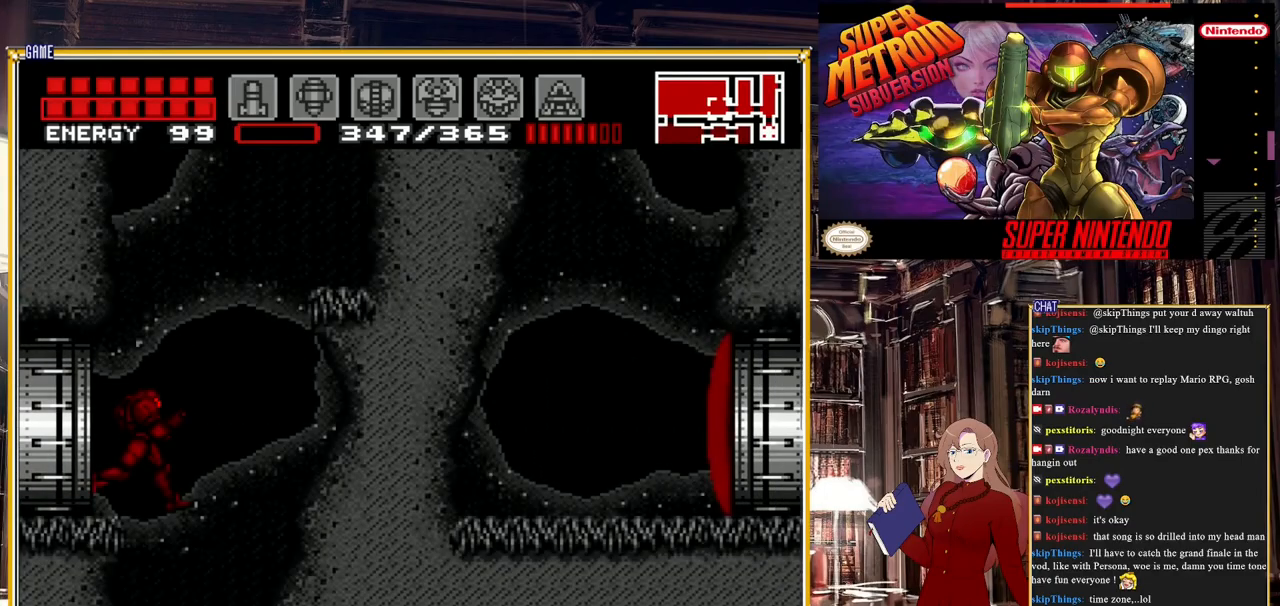
{"buttons": ["A", "B", "DPAD_RIGHT"], "events": [[283, "A", "down"], [367, "A", "up"], [467, "A", "down"]]}
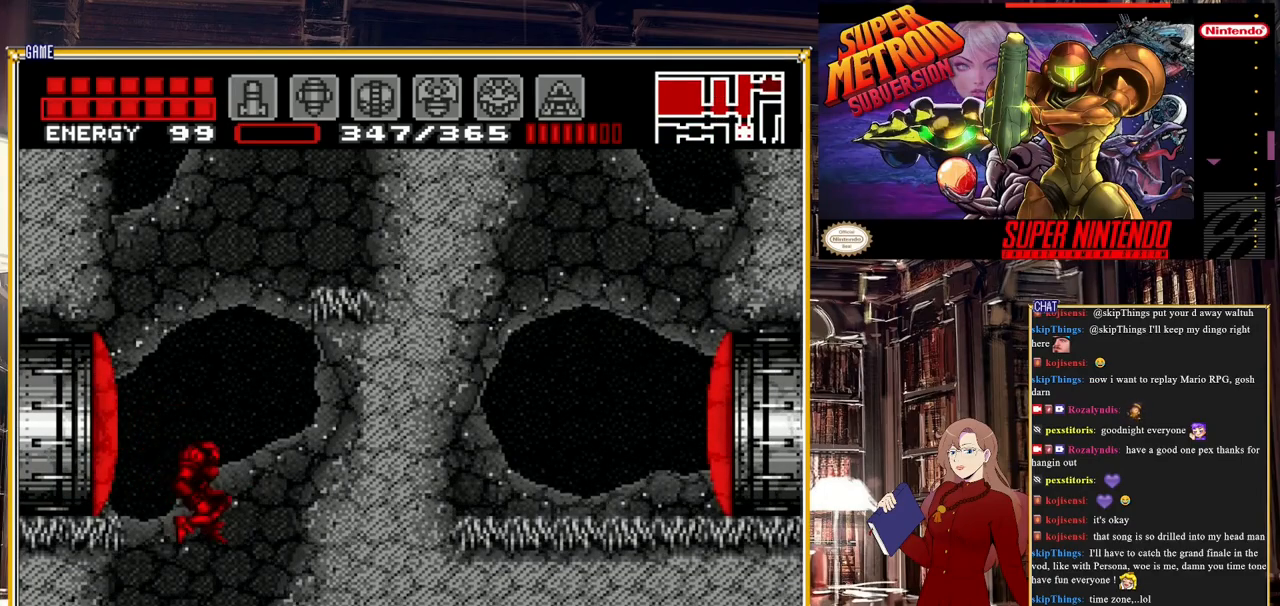
{"buttons": ["A", "B", "DPAD_RIGHT"], "events": [[67, "A", "up"], [150, "A", "down"]]}